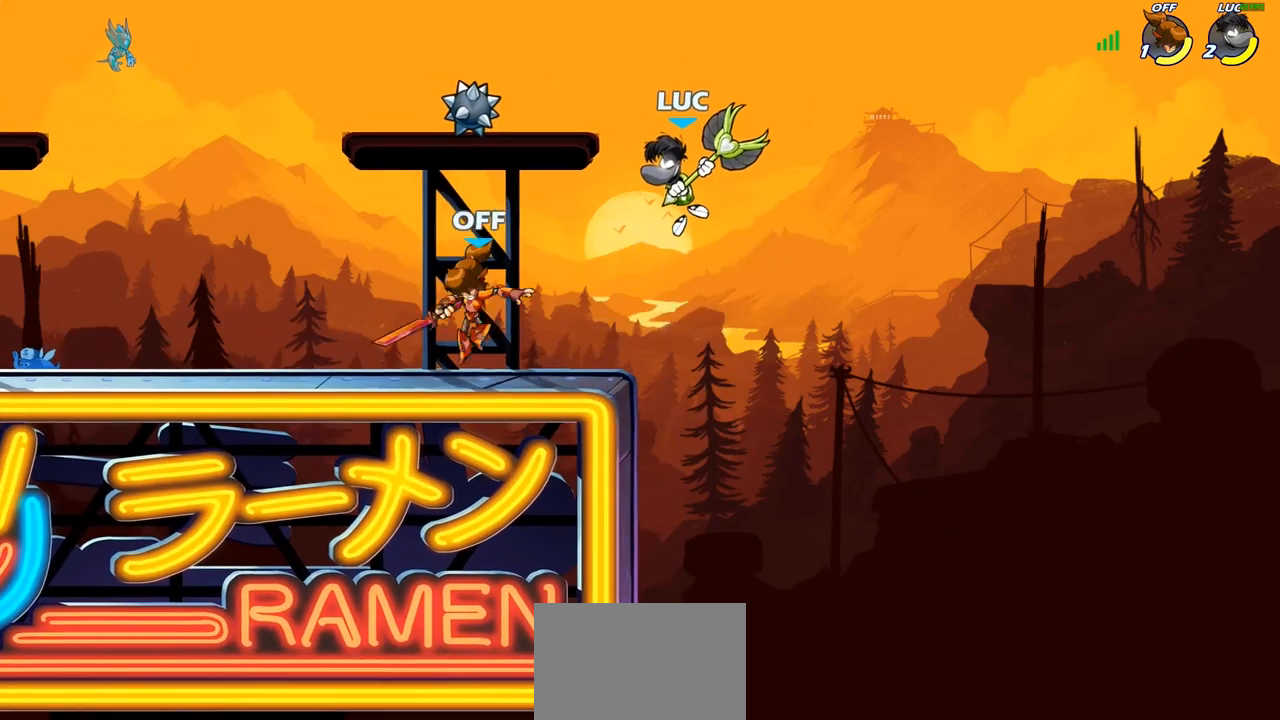
Gameplay with a controller (PlayStation layout); each line is a JSON object with the inputs held at the frame after it. "events" lists button and stick changes between this image and that frame as [ms after this image, input, new state], when the widget could be followed in between.
{"buttons": [], "left_stick": "left", "right_stick": "center", "events": [[67, "SQUARE", "down"], [150, "SQUARE", "up"]]}
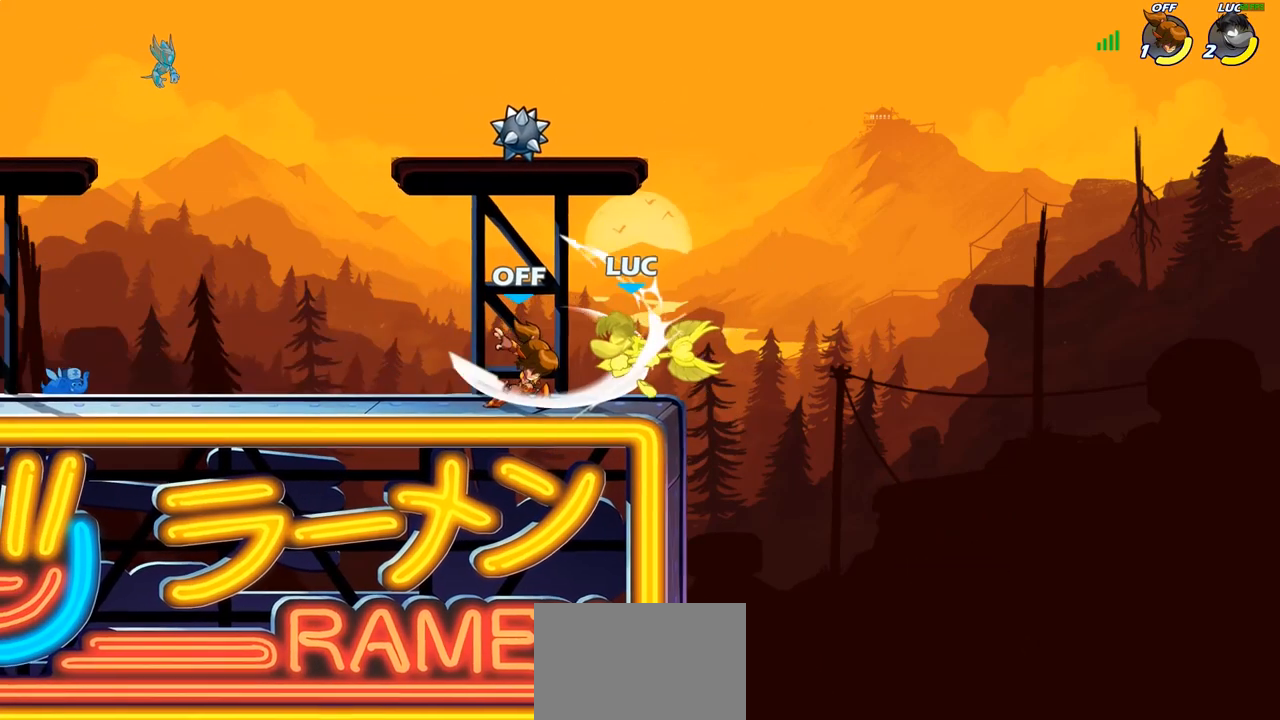
{"buttons": [], "left_stick": "right", "right_stick": "center", "events": [[100, "left_stick", "center"], [450, "left_stick", "right"]]}
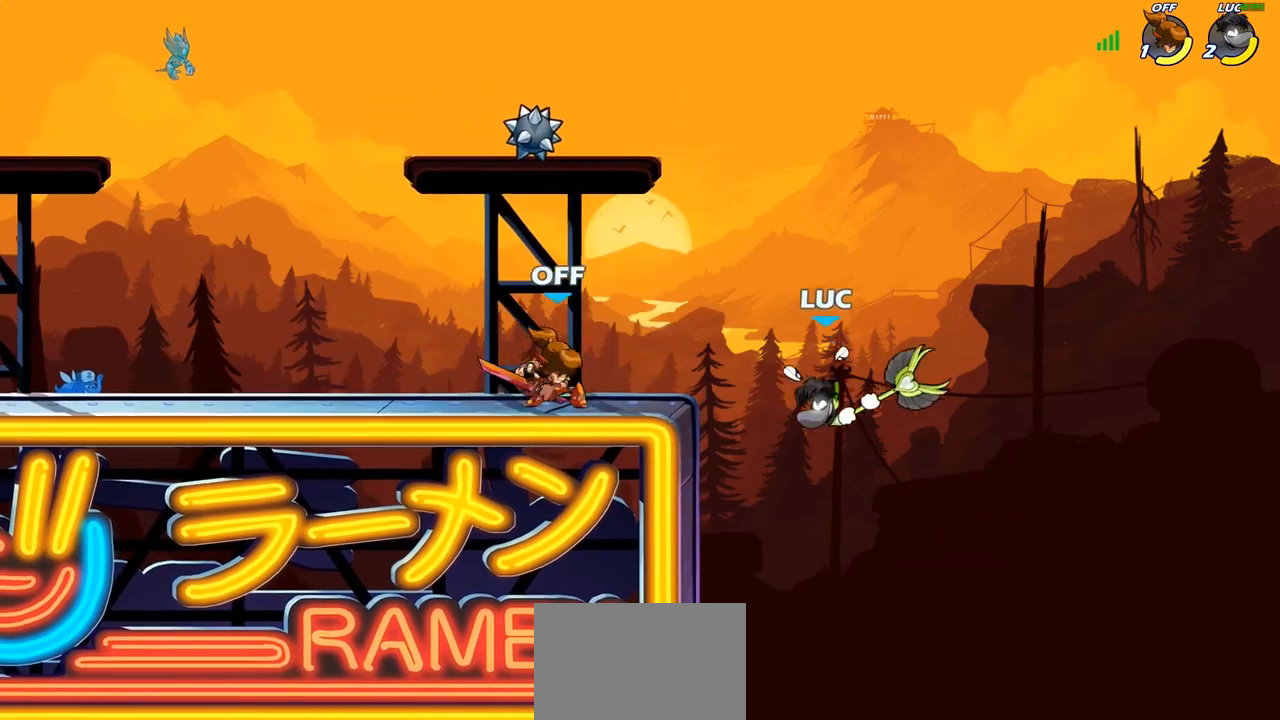
{"buttons": ["CIRCLE"], "left_stick": "up-left", "right_stick": "center", "events": [[317, "left_stick", "up-left"], [483, "CIRCLE", "down"]]}
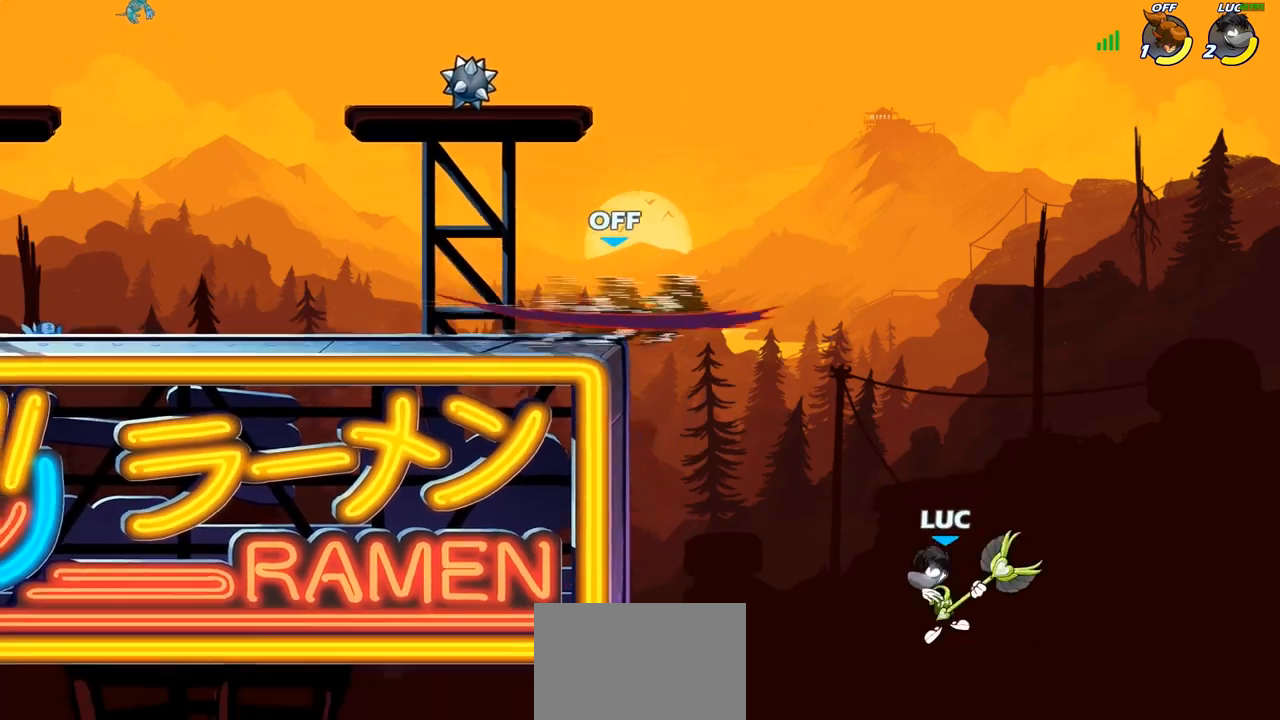
{"buttons": [], "left_stick": "right", "right_stick": "center", "events": [[100, "CIRCLE", "up"], [150, "left_stick", "center"], [450, "left_stick", "right"]]}
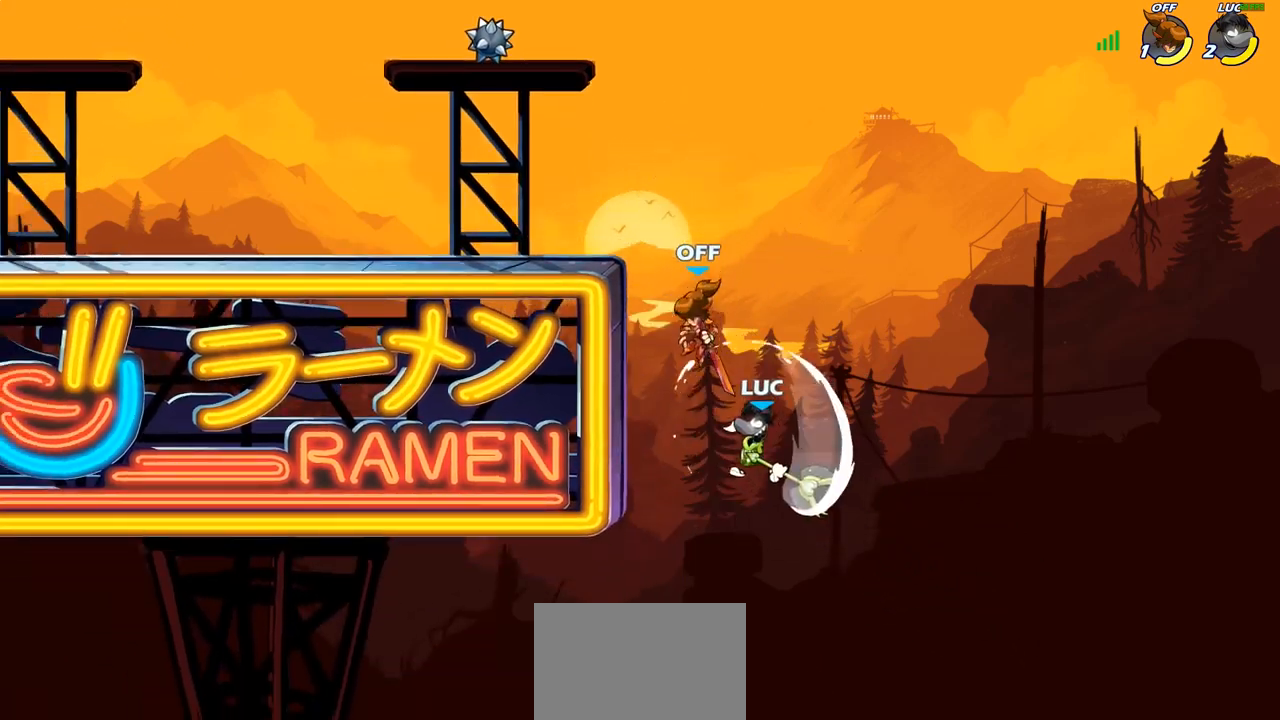
{"buttons": [], "left_stick": "up-left", "right_stick": "center", "events": [[450, "left_stick", "up-left"]]}
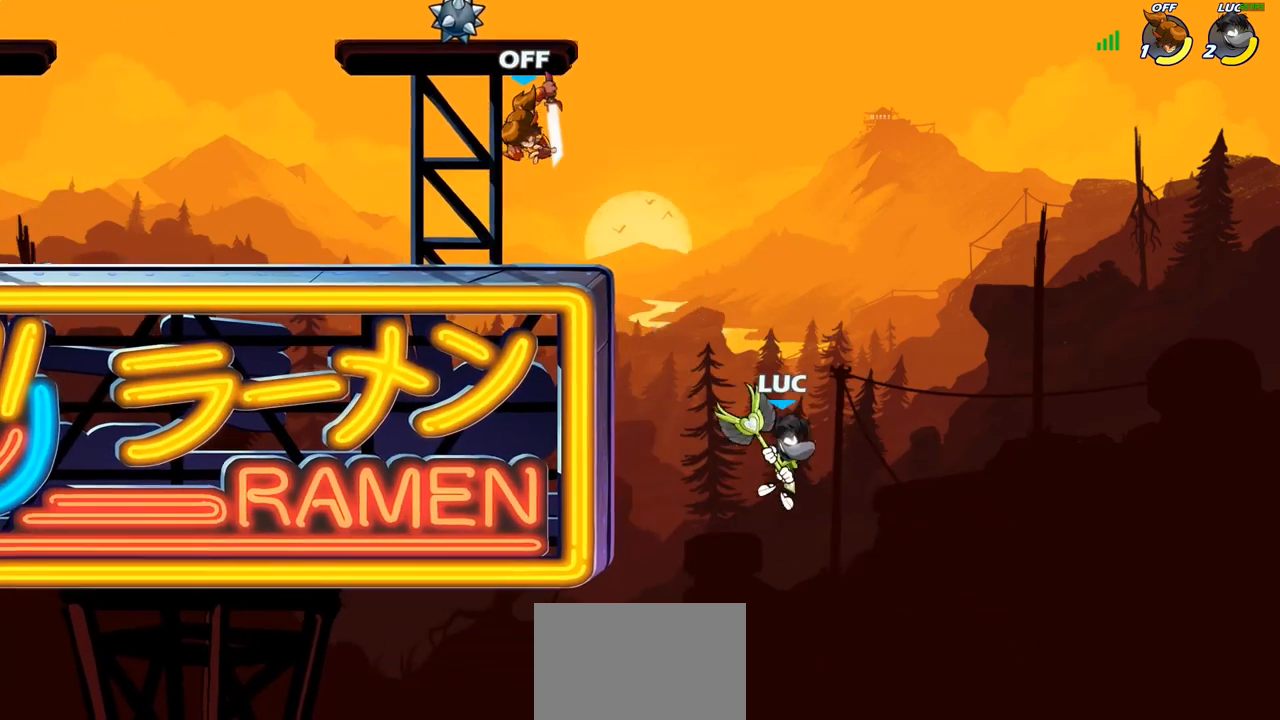
{"buttons": ["R2"], "left_stick": "up-left", "right_stick": "center", "events": [[83, "CROSS", "down"], [217, "CROSS", "up"], [483, "R2", "down"]]}
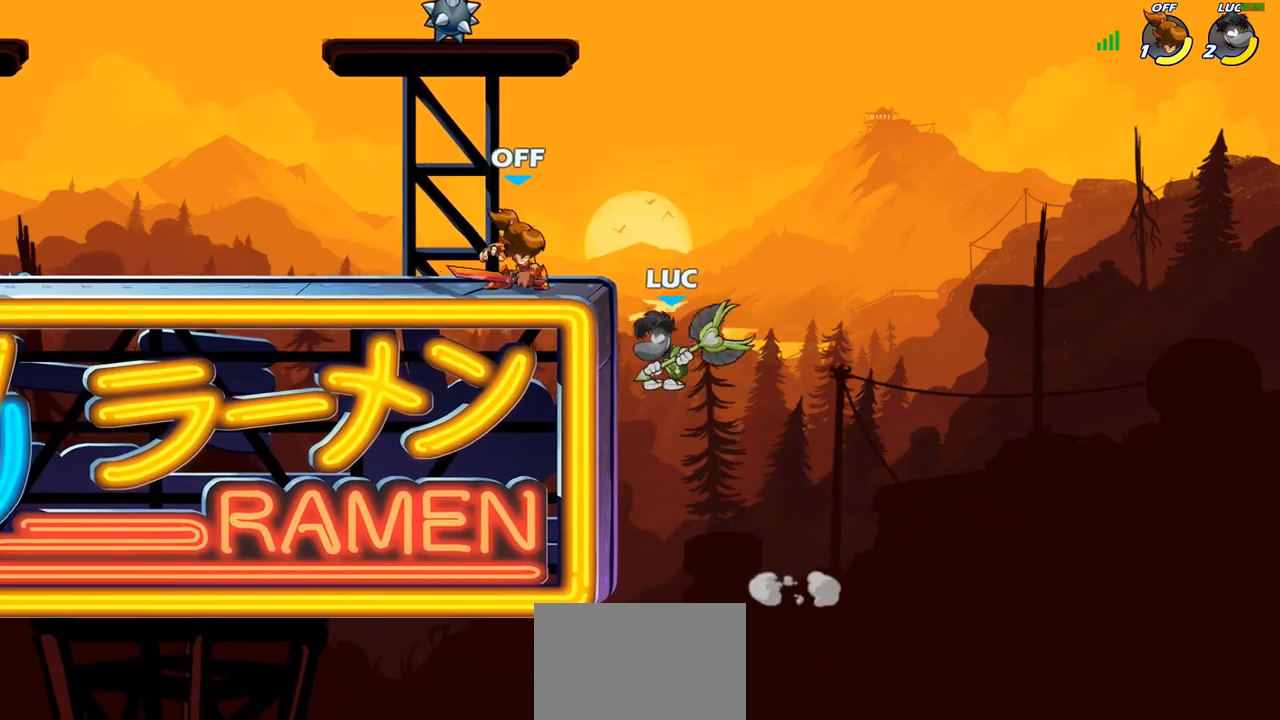
{"buttons": [], "left_stick": "up-left", "right_stick": "center", "events": [[217, "CROSS", "down"], [233, "R2", "up"], [383, "CROSS", "up"]]}
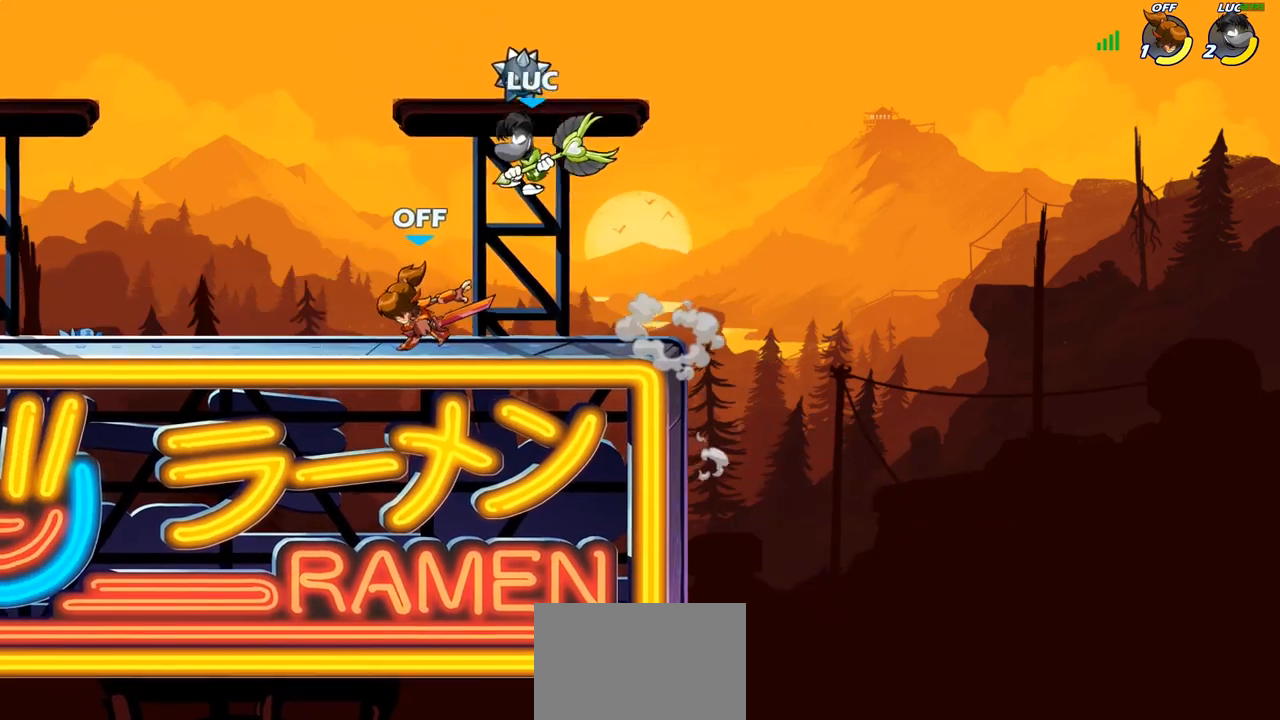
{"buttons": [], "left_stick": "right", "right_stick": "center", "events": [[67, "left_stick", "center"], [133, "left_stick", "right"], [300, "left_stick", "down"], [317, "SQUARE", "down"], [383, "SQUARE", "up"], [483, "left_stick", "right"]]}
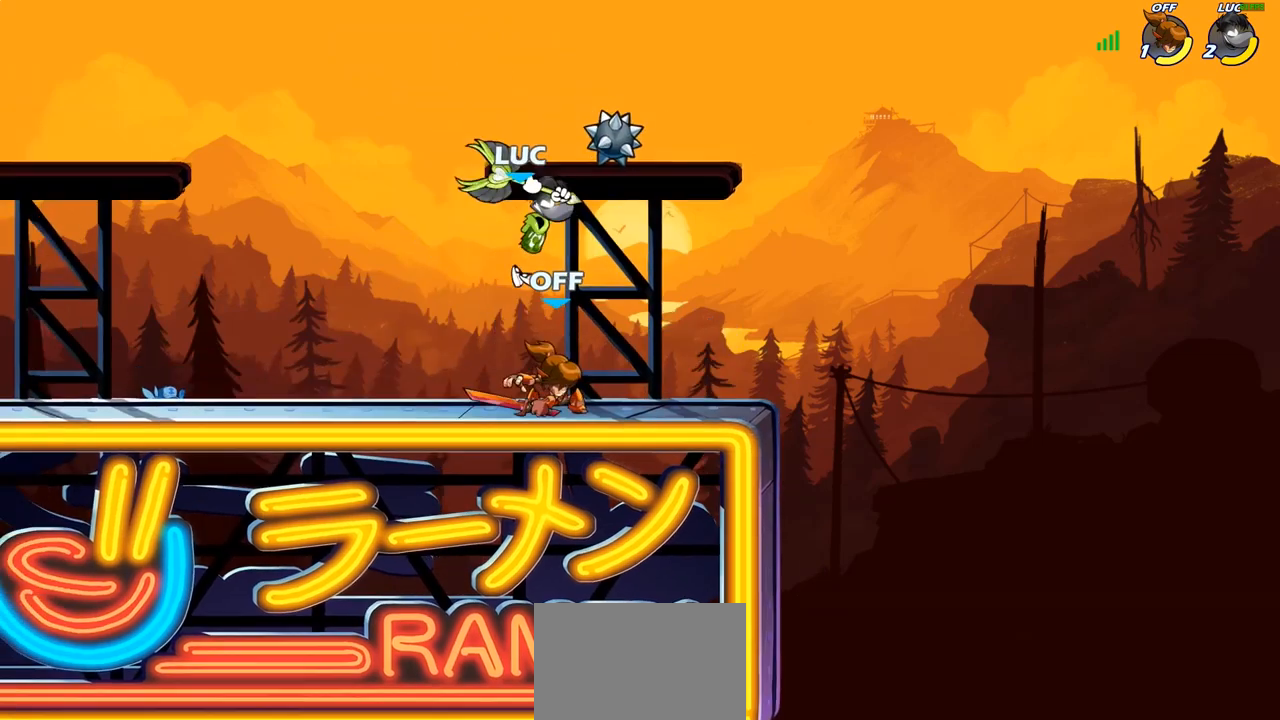
{"buttons": ["CIRCLE"], "left_stick": "down-left", "right_stick": "center", "events": [[300, "left_stick", "left"], [383, "left_stick", "down-left"], [400, "CIRCLE", "down"]]}
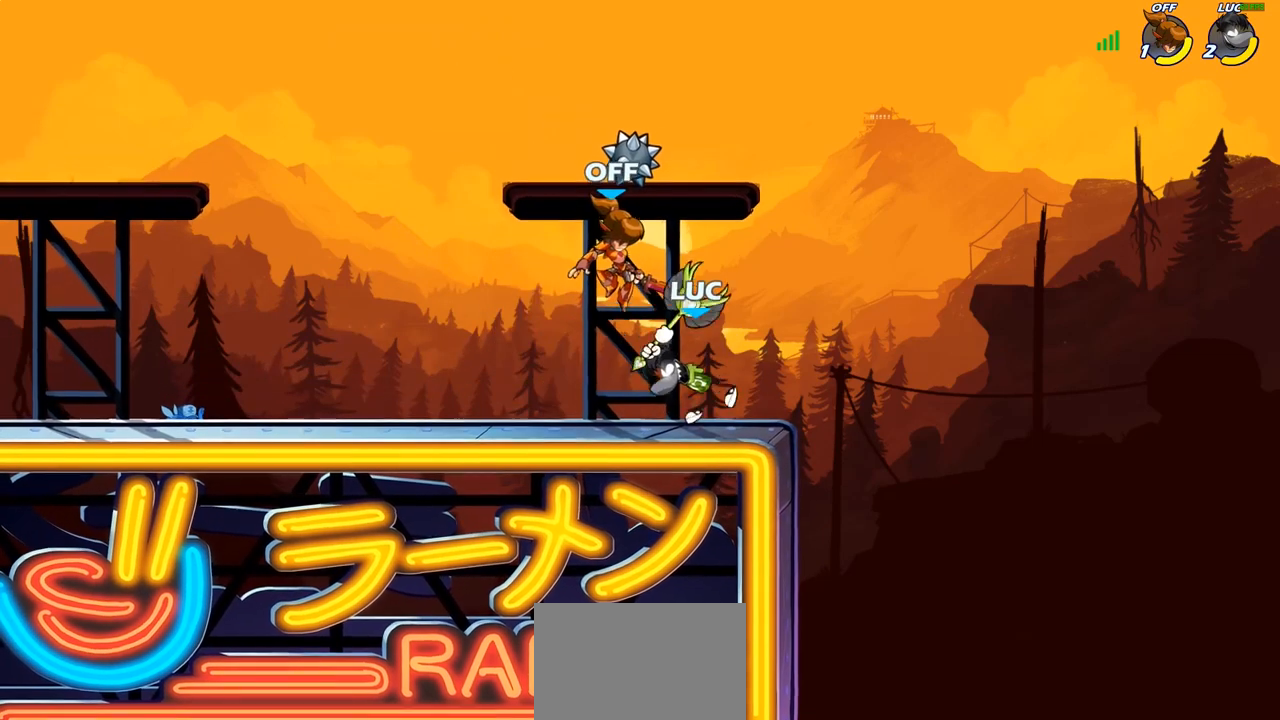
{"buttons": [], "left_stick": "center", "right_stick": "center", "events": [[300, "CIRCLE", "up"], [350, "left_stick", "center"]]}
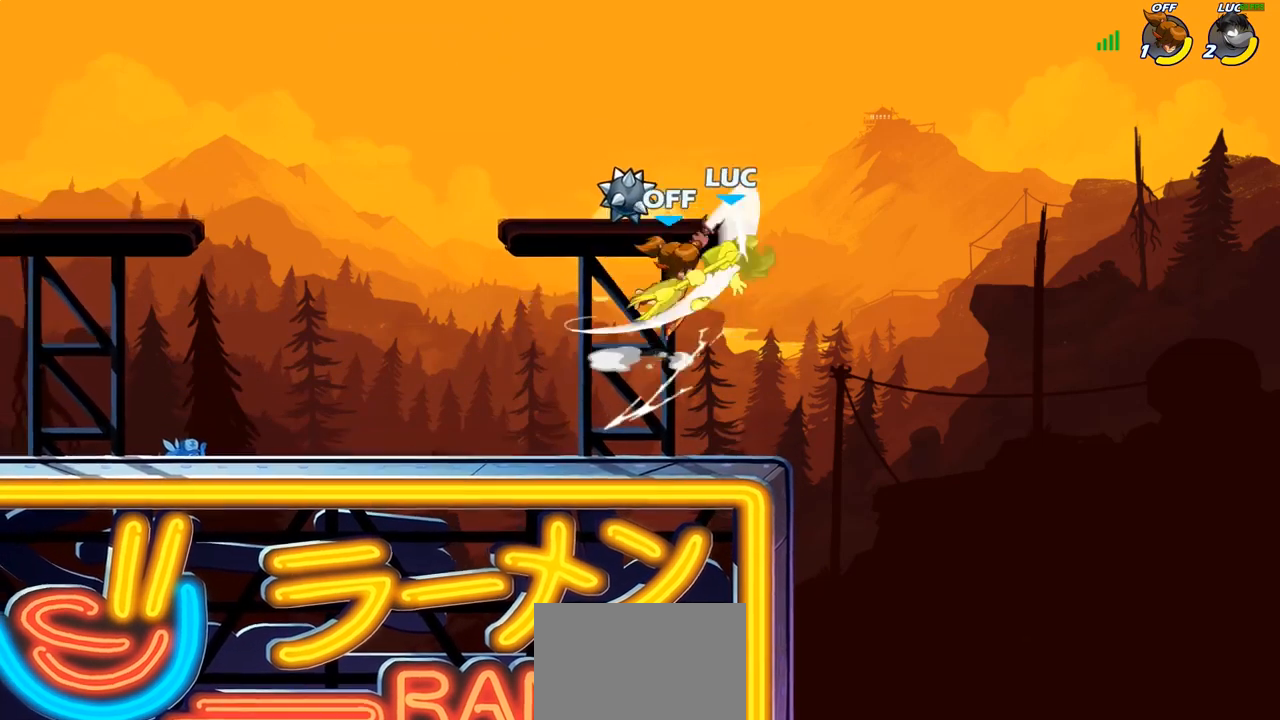
{"buttons": ["R2"], "left_stick": "up-right", "right_stick": "center", "events": [[217, "left_stick", "up-right"], [233, "CROSS", "down"], [333, "R2", "down"], [350, "CROSS", "up"]]}
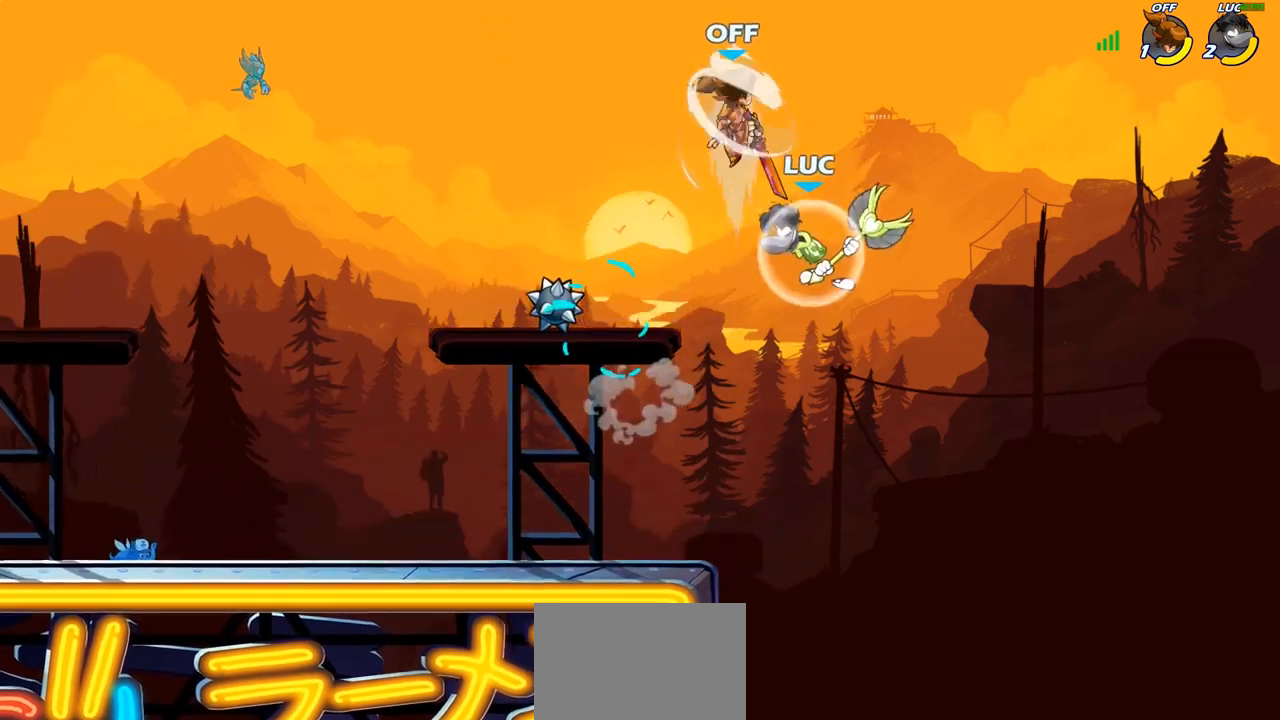
{"buttons": [], "left_stick": "up-left", "right_stick": "center", "events": [[117, "left_stick", "up-left"], [133, "R2", "up"], [217, "left_stick", "left"], [300, "CIRCLE", "down"], [317, "left_stick", "up-left"], [383, "CIRCLE", "up"]]}
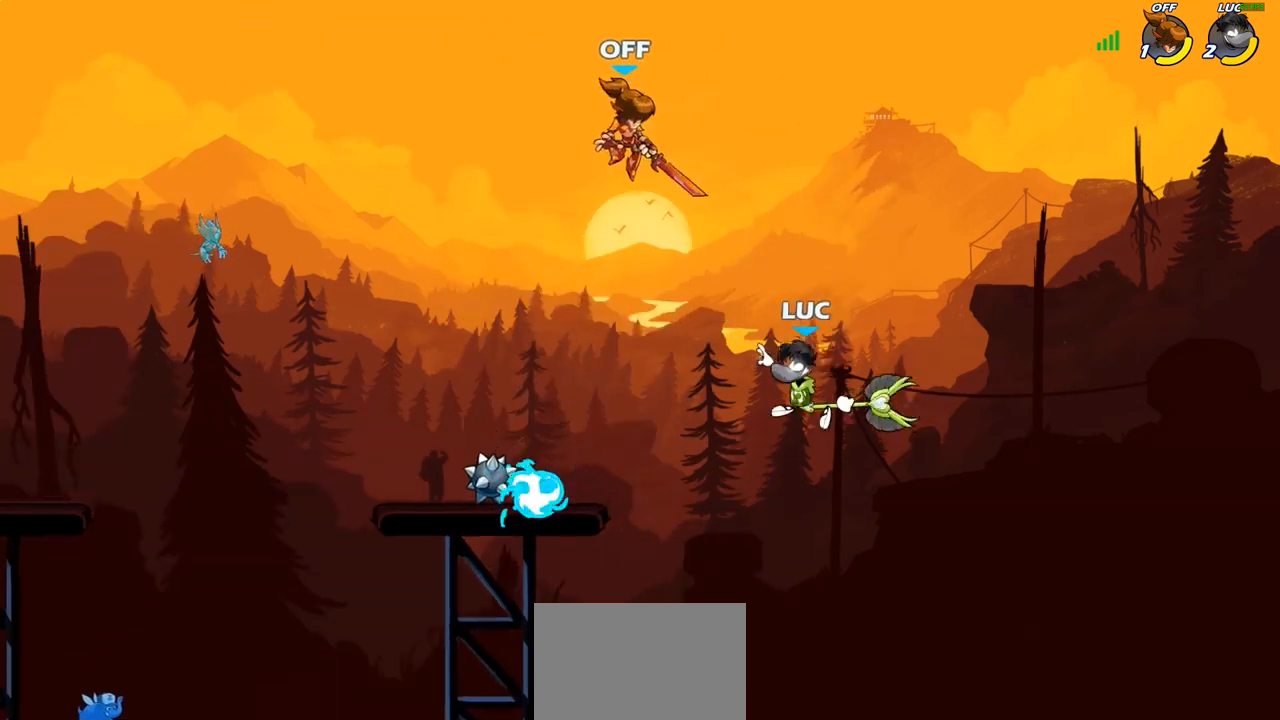
{"buttons": [], "left_stick": "up-left", "right_stick": "center", "events": []}
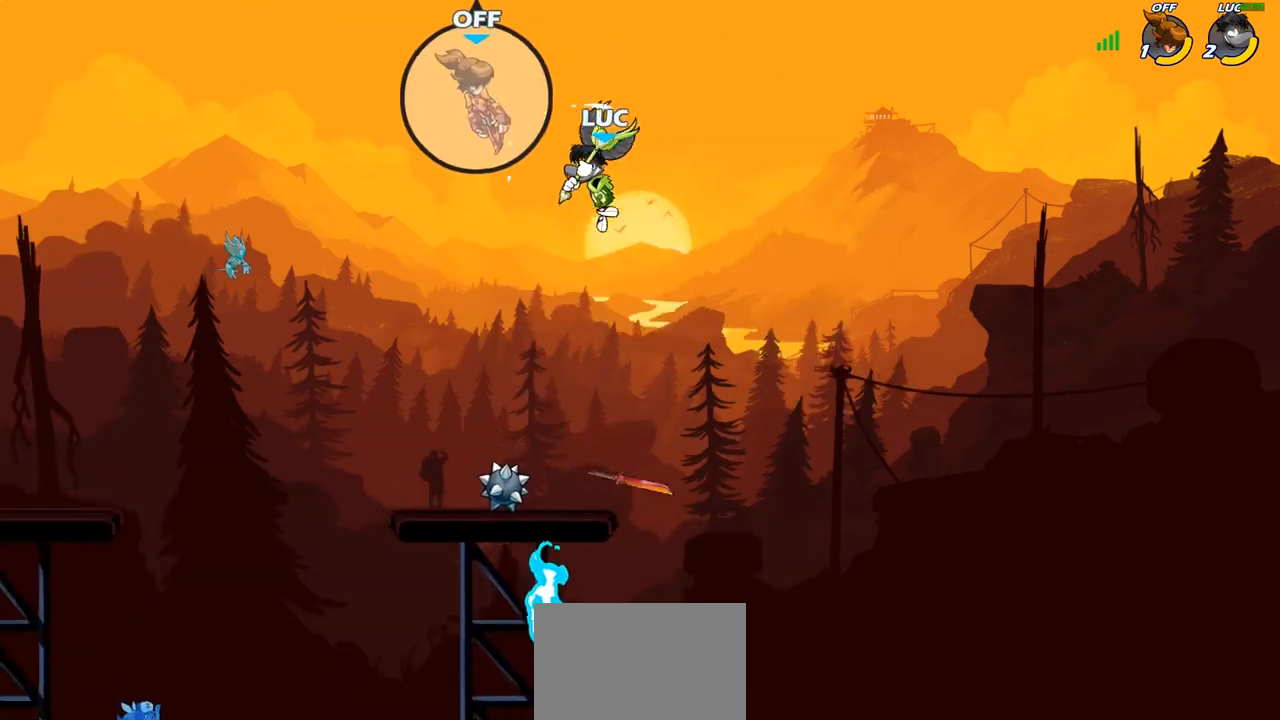
{"buttons": [], "left_stick": "center", "right_stick": "center", "events": [[117, "R1", "down"], [183, "R1", "up"], [250, "left_stick", "center"]]}
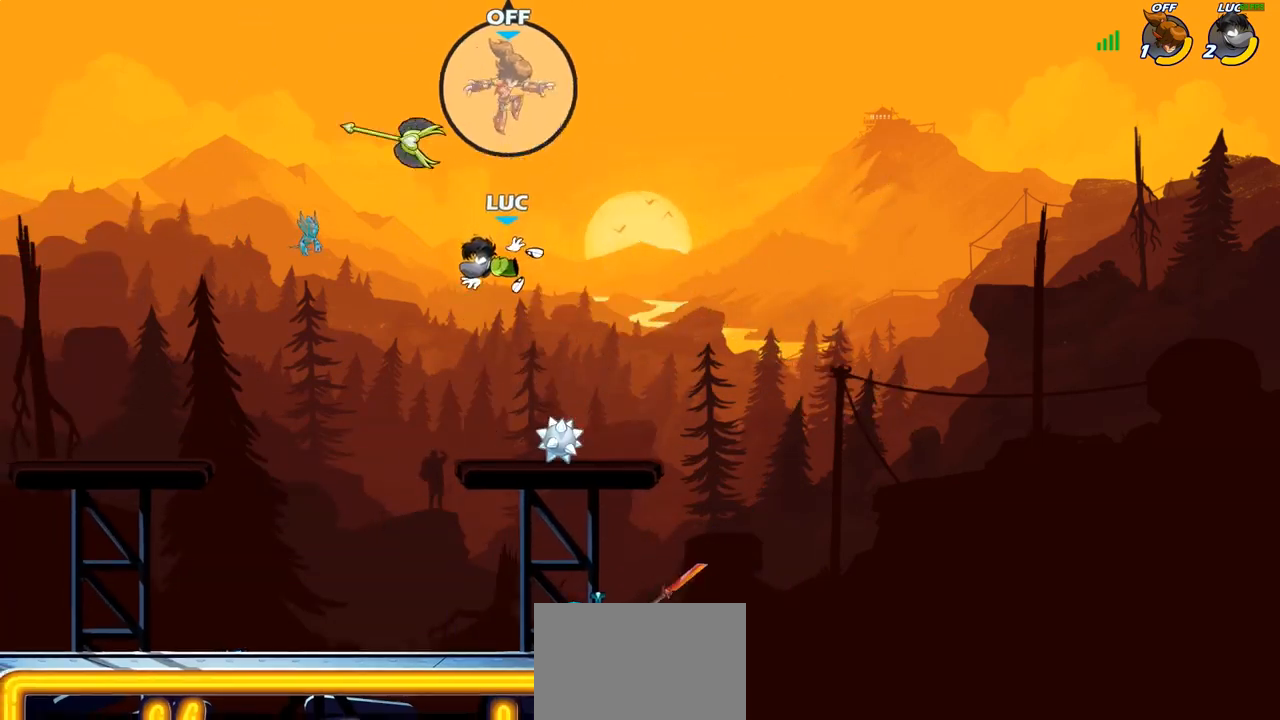
{"buttons": ["R1"], "left_stick": "right", "right_stick": "center", "events": [[33, "left_stick", "down"], [433, "left_stick", "right"], [483, "R1", "down"]]}
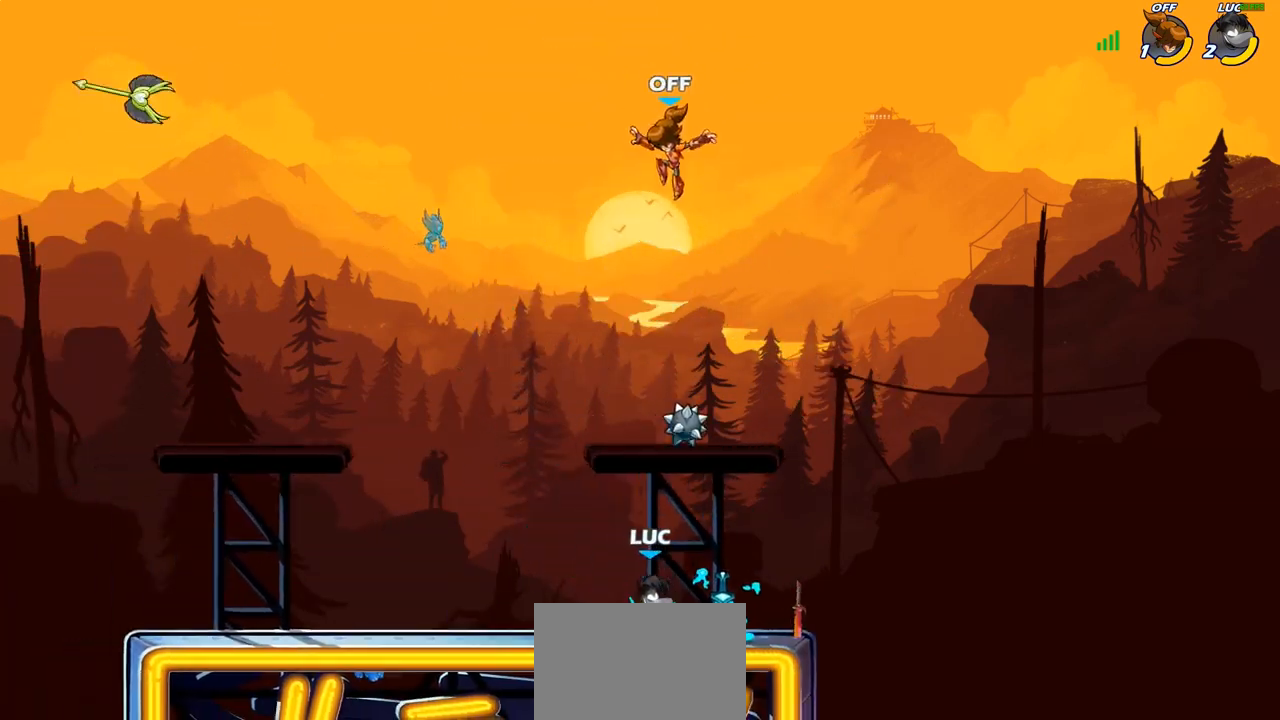
{"buttons": [], "left_stick": "left", "right_stick": "center", "events": [[33, "CROSS", "down"], [50, "left_stick", "up-left"], [100, "R1", "up"], [117, "CROSS", "up"], [200, "SQUARE", "down"], [217, "left_stick", "center"], [267, "SQUARE", "up"], [400, "left_stick", "left"]]}
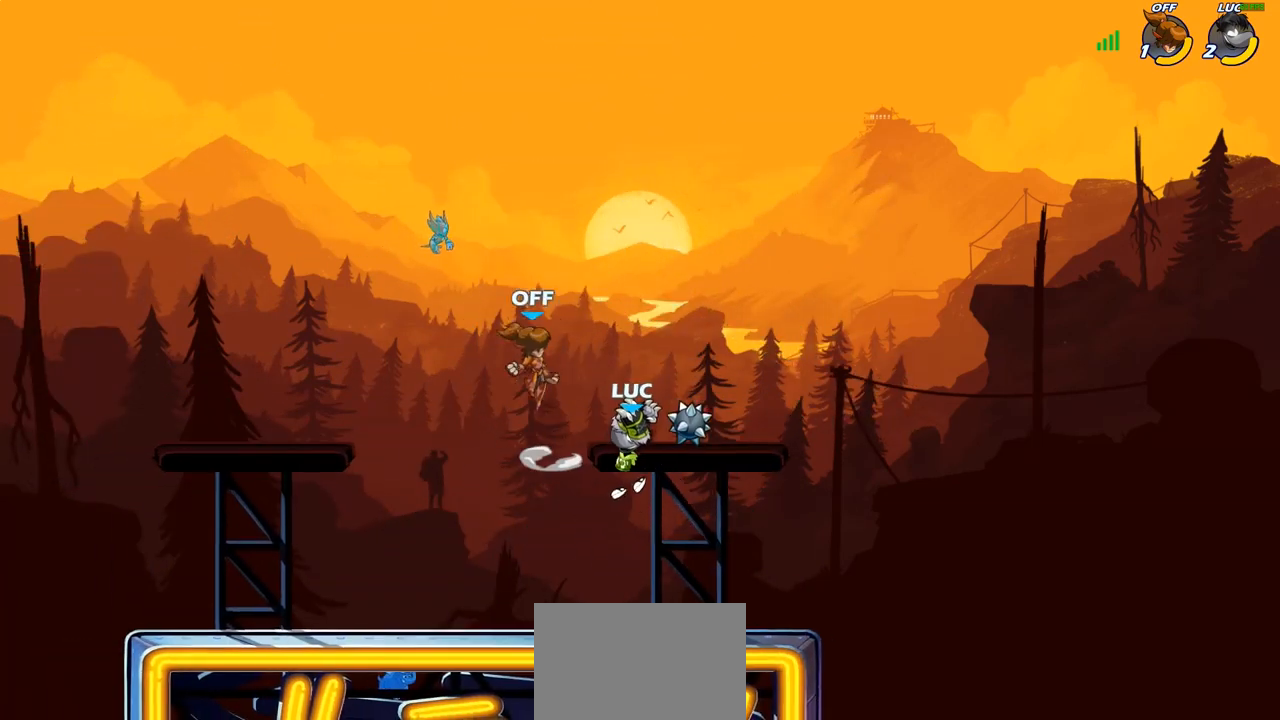
{"buttons": [], "left_stick": "center", "right_stick": "center", "events": [[283, "left_stick", "up-right"], [400, "left_stick", "center"]]}
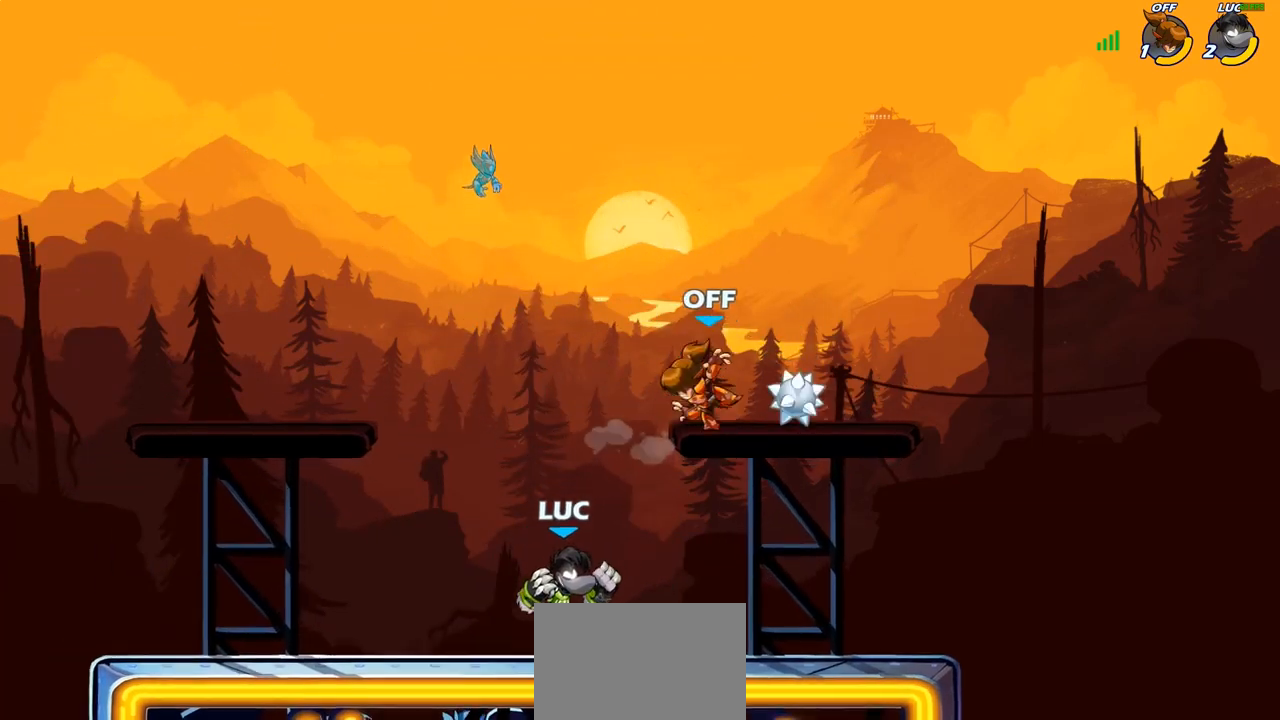
{"buttons": ["SQUARE"], "left_stick": "center", "right_stick": "center", "events": [[33, "R2", "down"], [183, "R2", "up"], [450, "SQUARE", "down"]]}
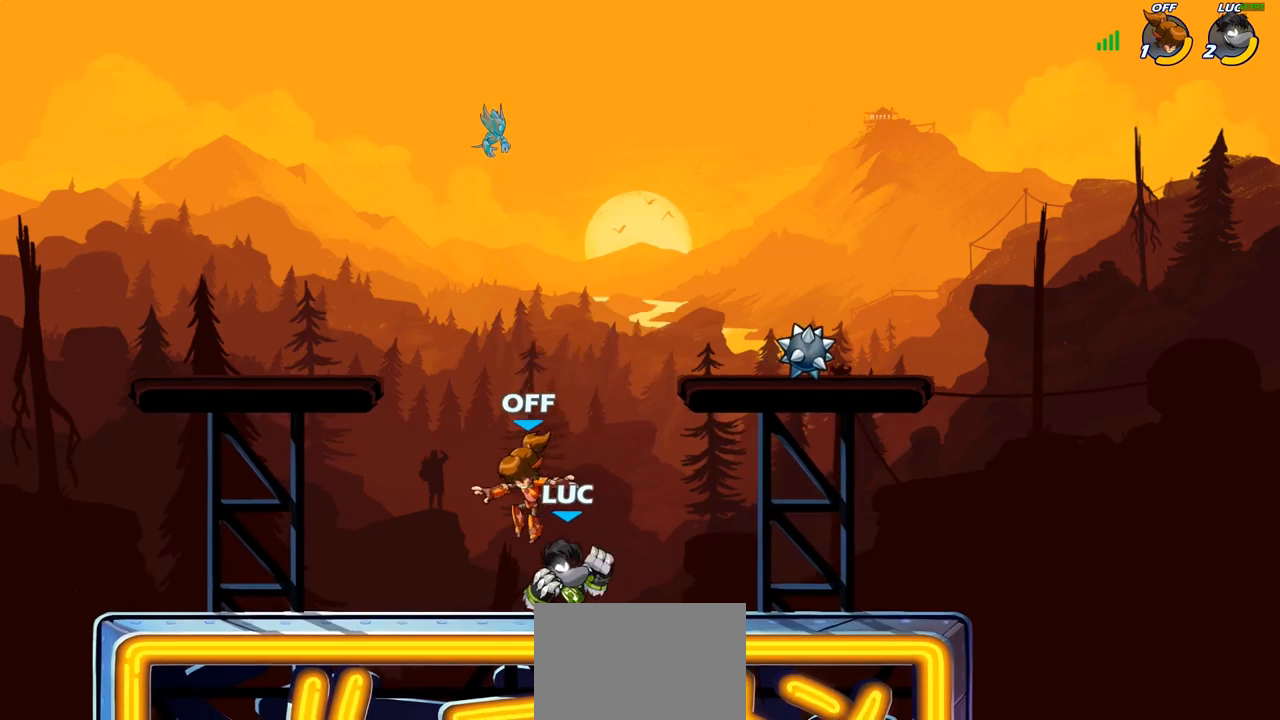
{"buttons": [], "left_stick": "right", "right_stick": "center", "events": [[17, "SQUARE", "up"], [300, "left_stick", "right"], [400, "left_stick", "center"], [467, "left_stick", "right"]]}
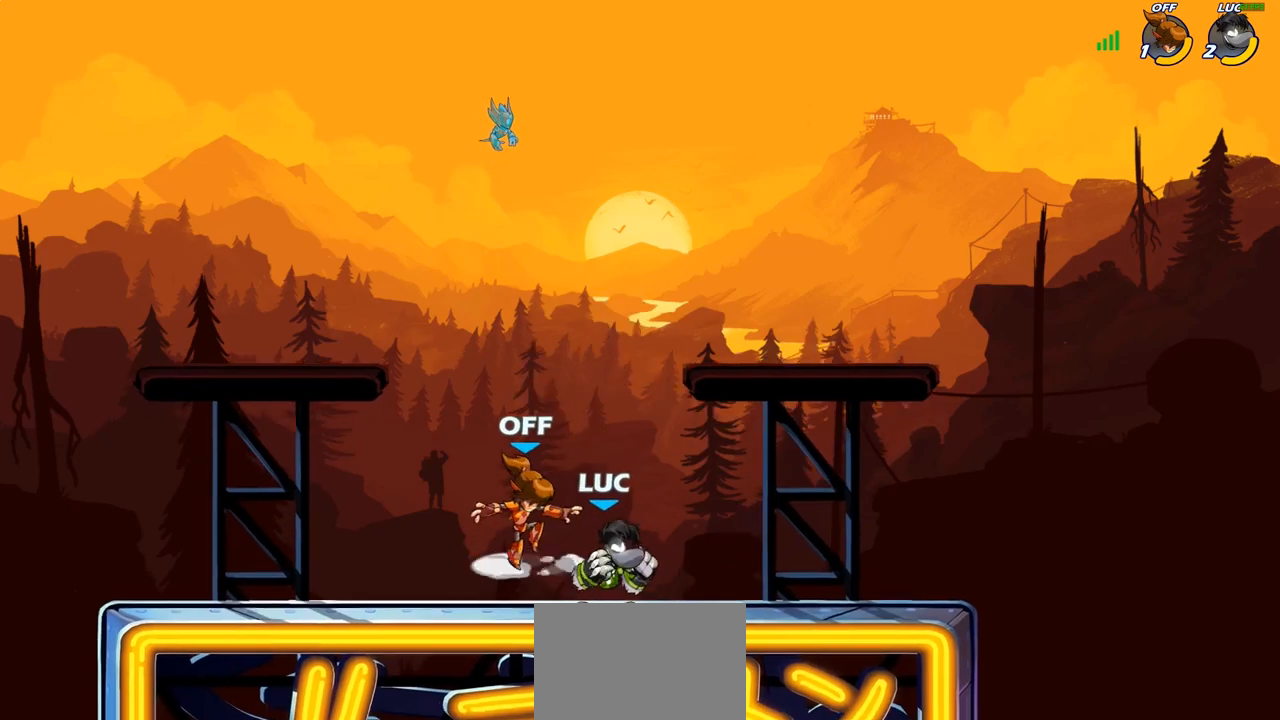
{"buttons": [], "left_stick": "center", "right_stick": "center", "events": [[150, "R2", "down"], [283, "R2", "up"], [333, "left_stick", "up-left"], [367, "SQUARE", "down"], [450, "SQUARE", "up"], [483, "left_stick", "center"]]}
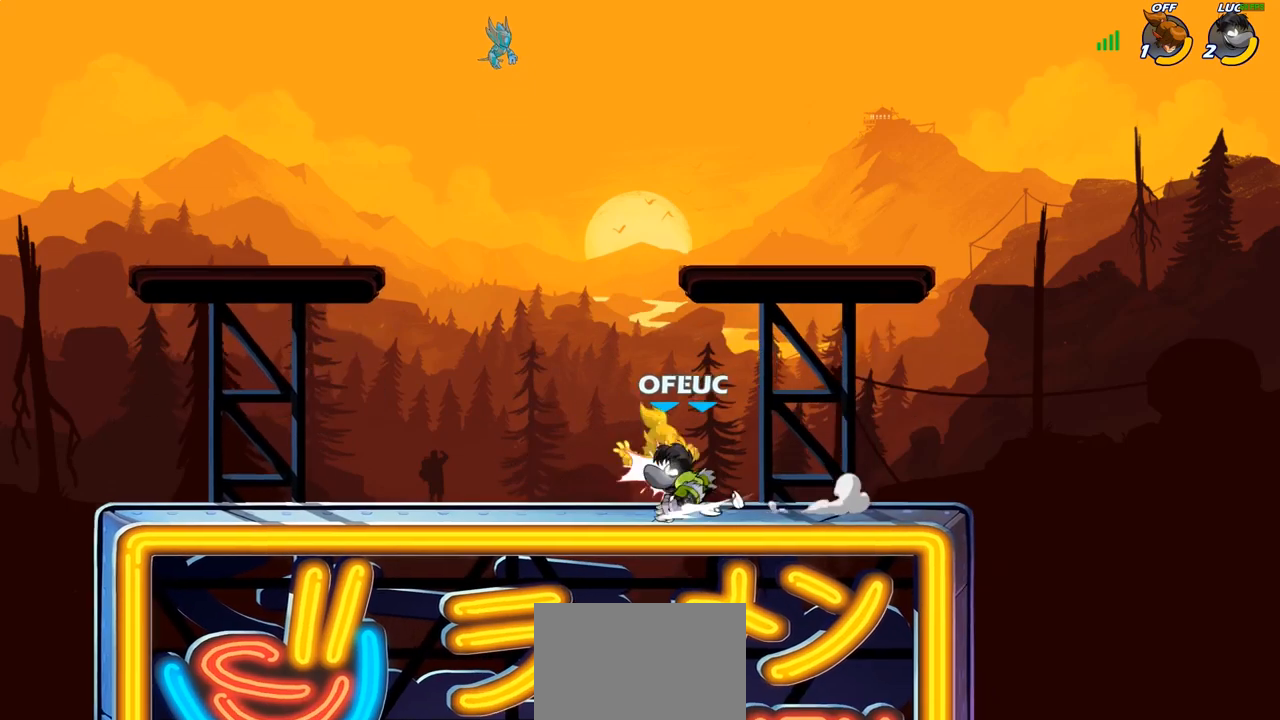
{"buttons": [], "left_stick": "left", "right_stick": "center", "events": [[250, "left_stick", "left"], [283, "CIRCLE", "down"], [350, "CIRCLE", "up"]]}
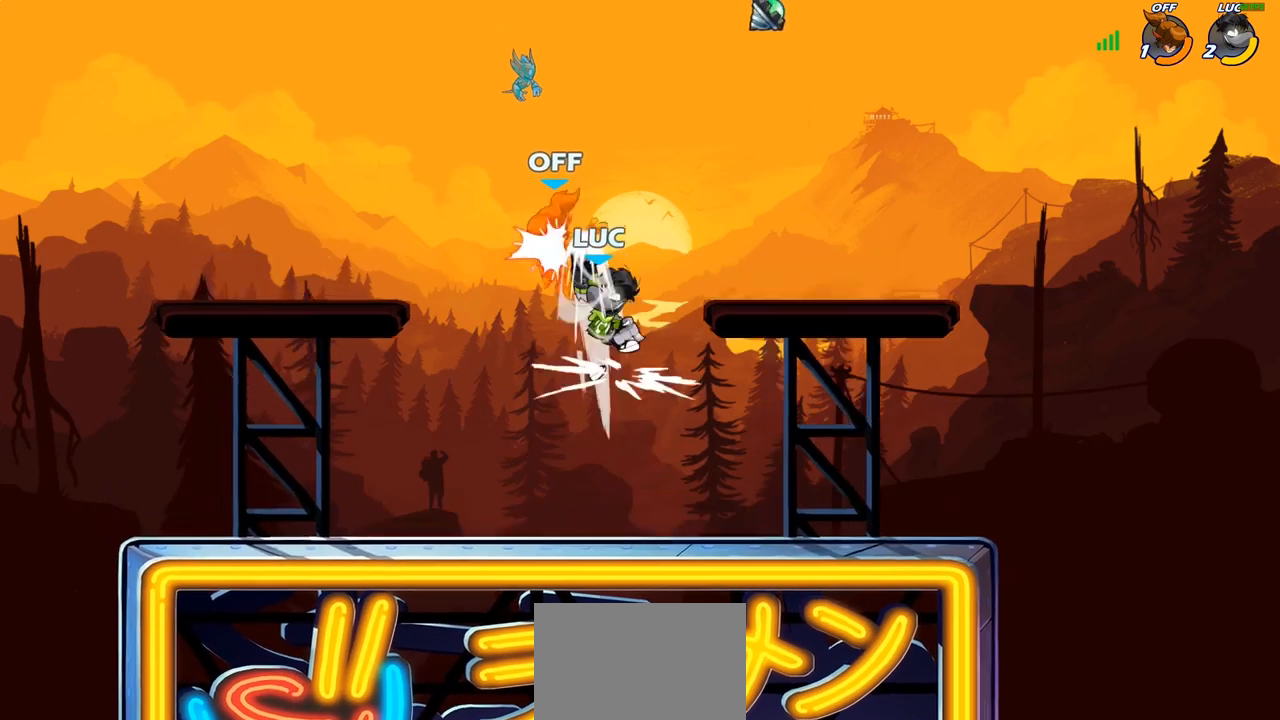
{"buttons": [], "left_stick": "center", "right_stick": "center", "events": [[300, "left_stick", "center"], [367, "R2", "down"], [417, "CIRCLE", "down"], [467, "R2", "up"], [483, "CIRCLE", "up"]]}
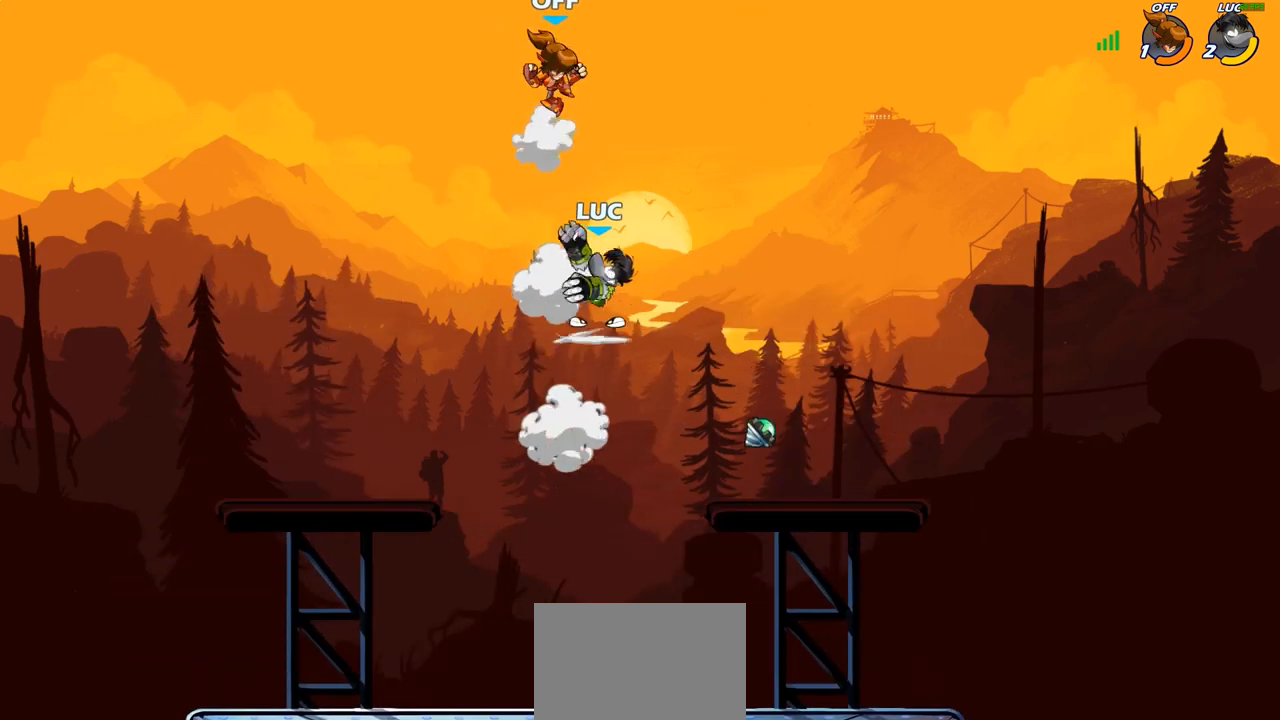
{"buttons": [], "left_stick": "center", "right_stick": "center", "events": []}
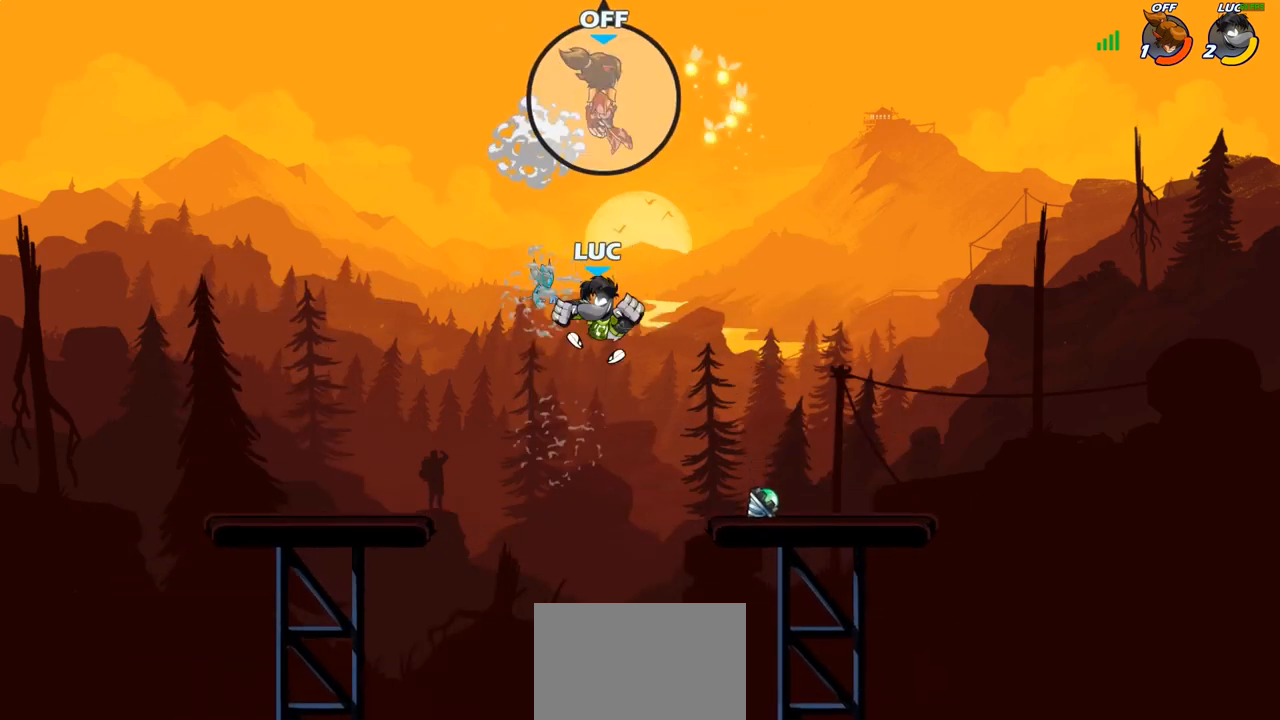
{"buttons": [], "left_stick": "down-right", "right_stick": "center", "events": [[117, "left_stick", "right"], [150, "CROSS", "down"], [217, "CROSS", "up"], [350, "left_stick", "down-right"]]}
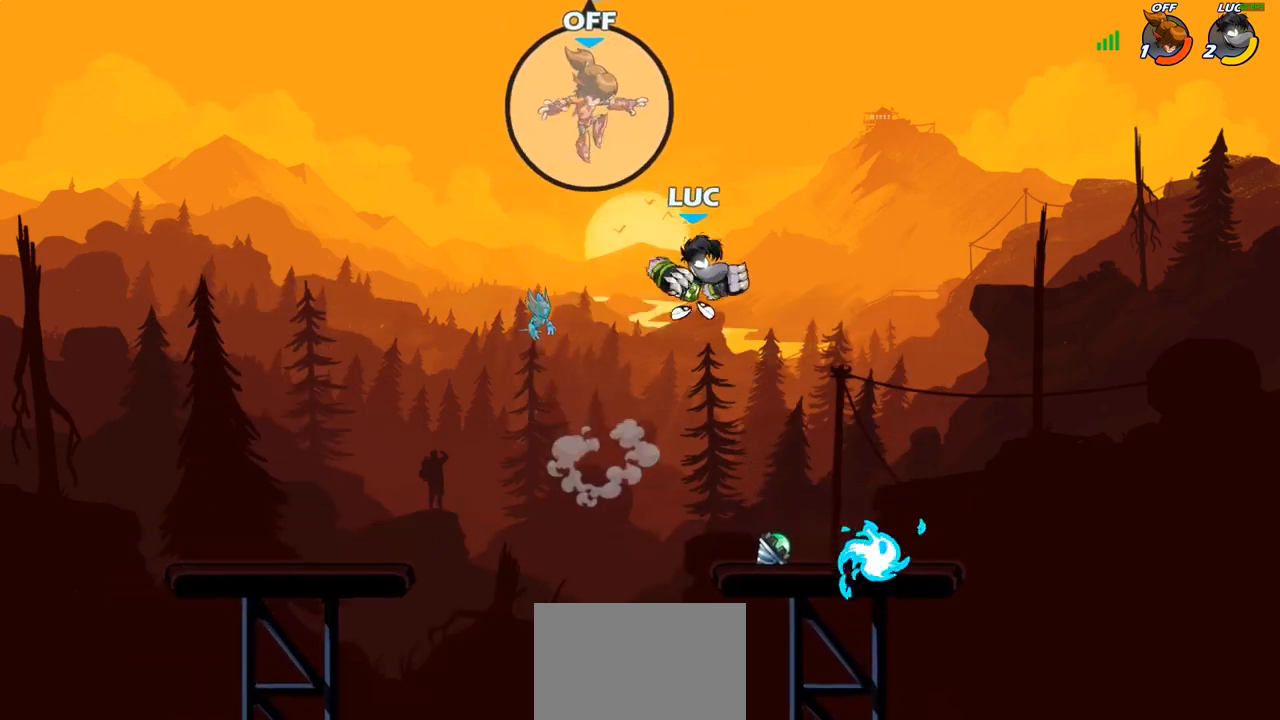
{"buttons": ["CIRCLE"], "left_stick": "left", "right_stick": "center", "events": [[200, "left_stick", "left"], [333, "CIRCLE", "down"]]}
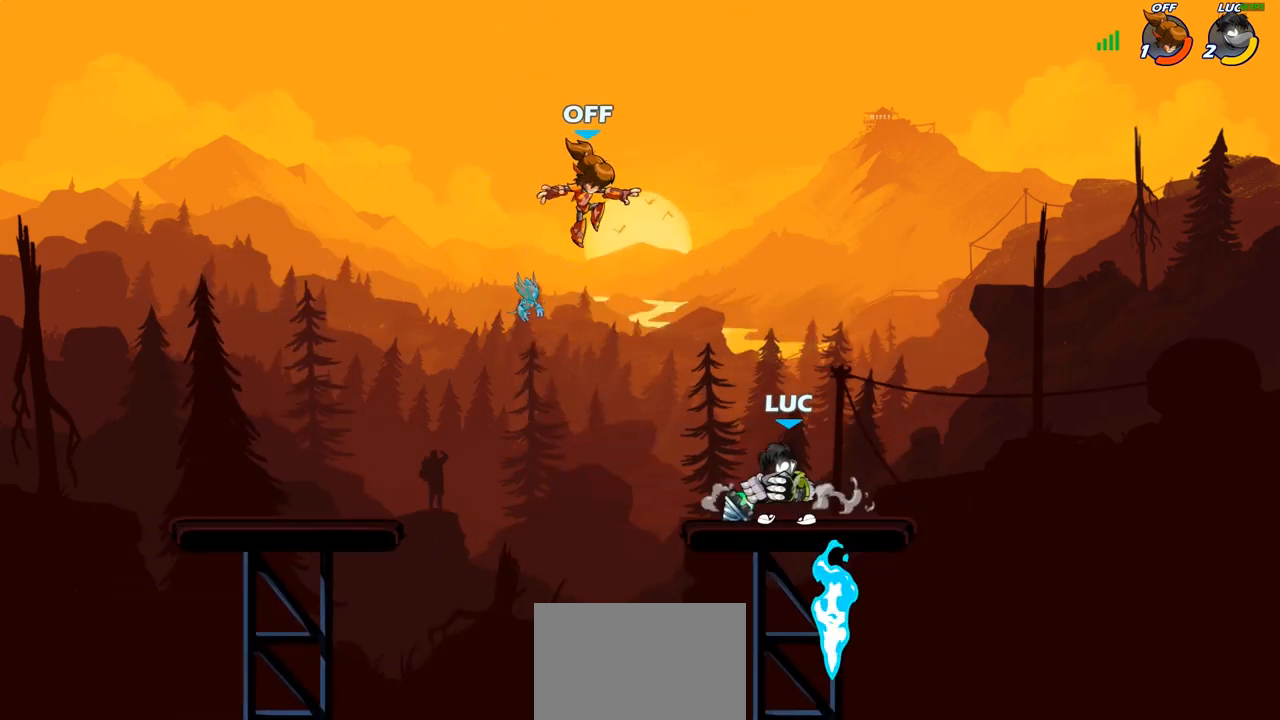
{"buttons": [], "left_stick": "center", "right_stick": "center", "events": [[233, "CIRCLE", "up"], [250, "left_stick", "center"]]}
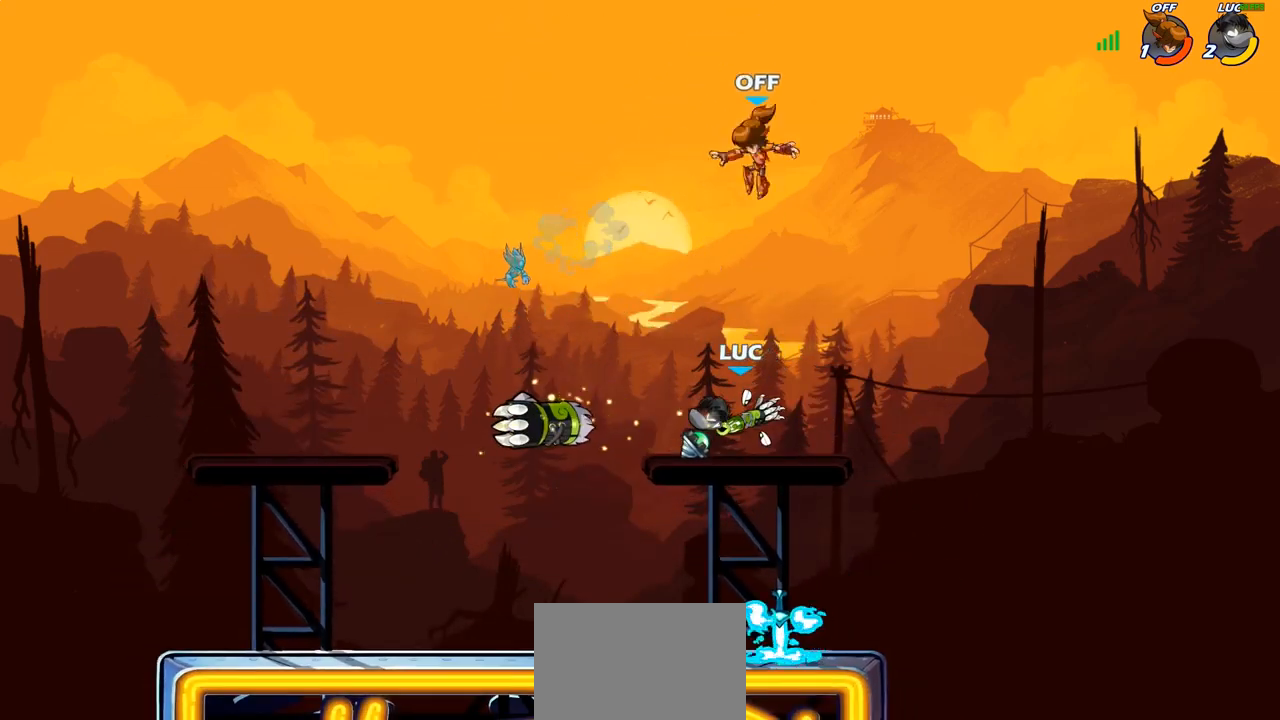
{"buttons": ["R2"], "left_stick": "up-left", "right_stick": "center", "events": [[233, "left_stick", "up-left"], [300, "CROSS", "down"], [367, "R2", "down"], [417, "CROSS", "up"]]}
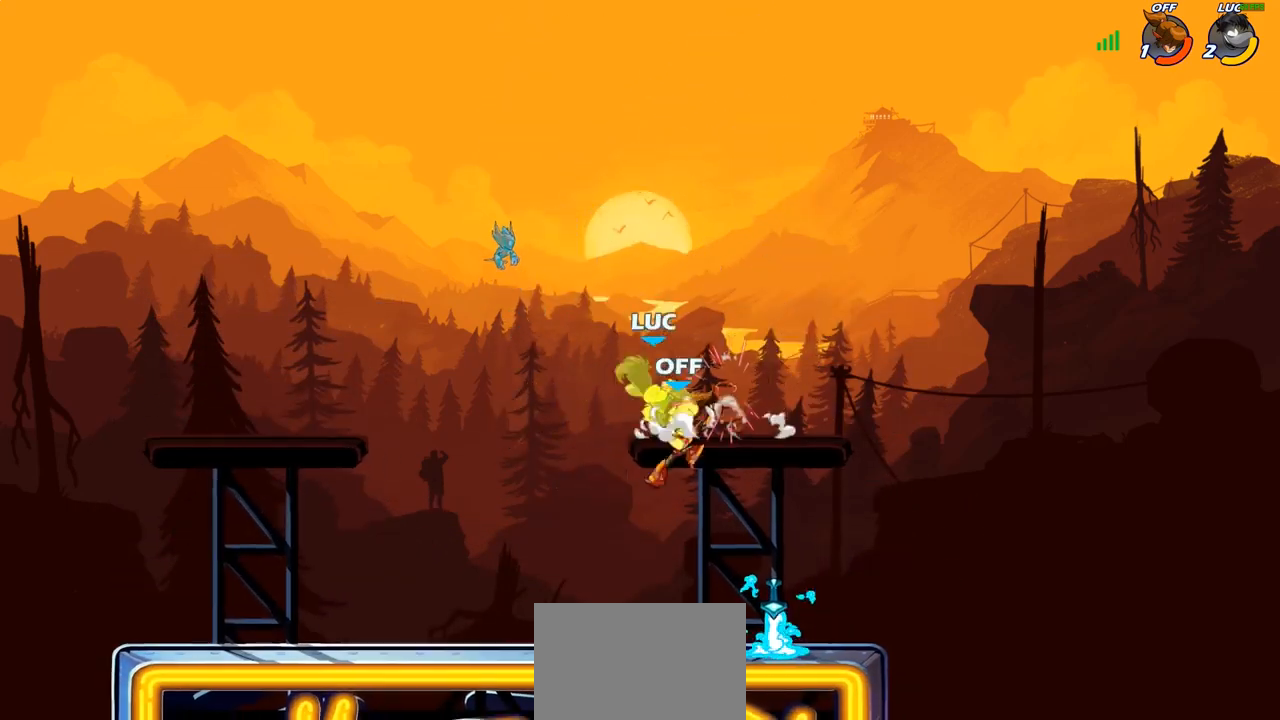
{"buttons": [], "left_stick": "down", "right_stick": "center", "events": [[50, "left_stick", "down-left"], [100, "R2", "up"], [150, "left_stick", "down"], [333, "left_stick", "down-right"], [467, "left_stick", "down"]]}
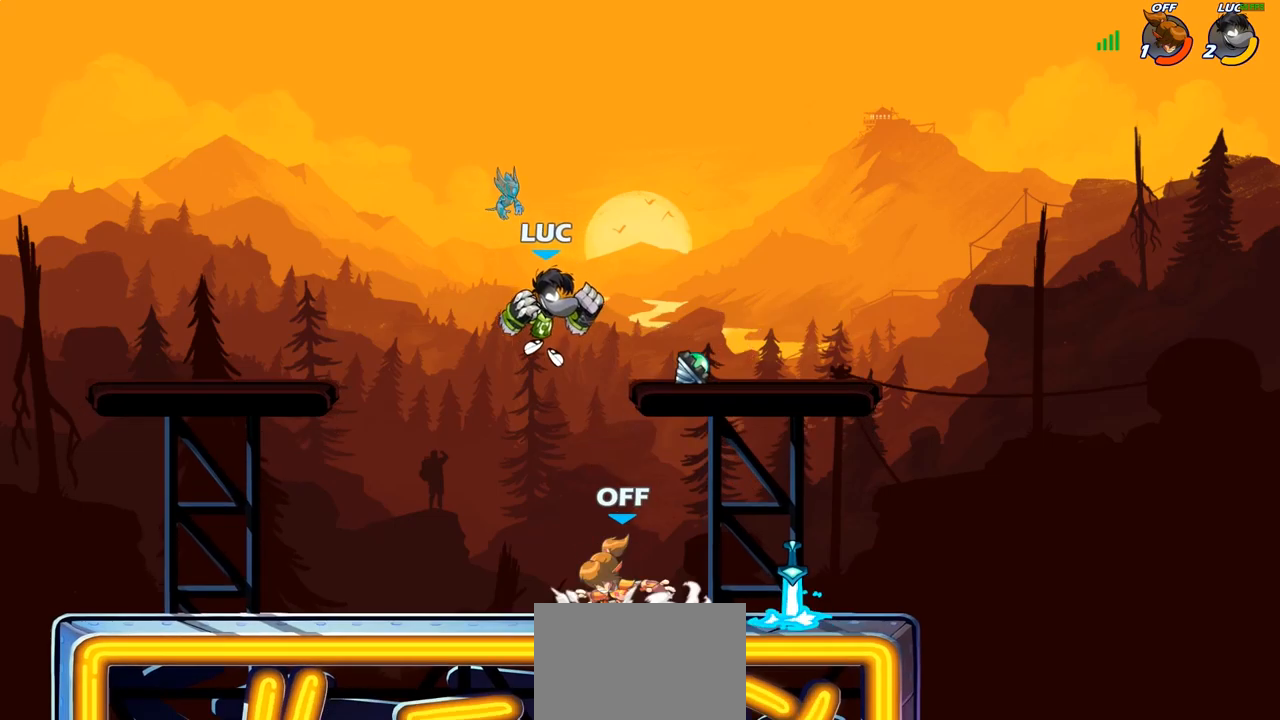
{"buttons": ["CIRCLE"], "left_stick": "right", "right_stick": "center", "events": [[117, "left_stick", "center"], [250, "R2", "down"], [300, "left_stick", "down-right"], [350, "CIRCLE", "down"], [367, "left_stick", "right"], [383, "R2", "up"]]}
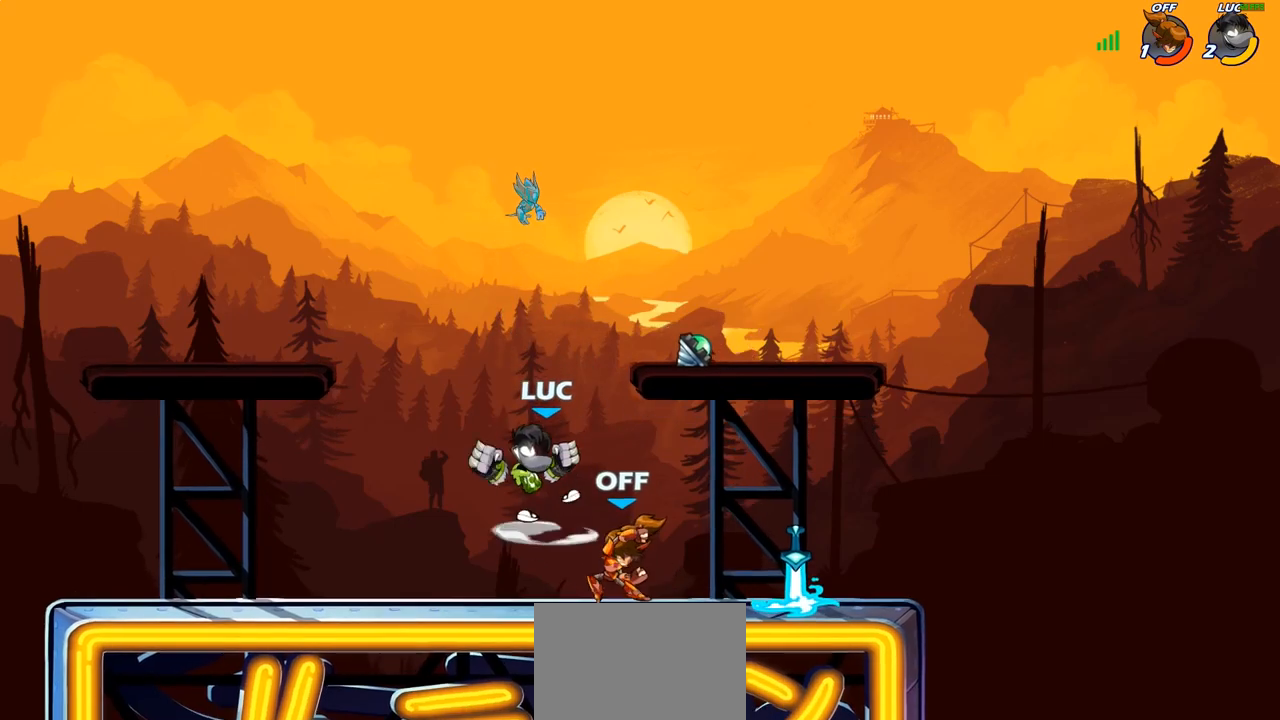
{"buttons": ["CIRCLE"], "left_stick": "right", "right_stick": "center", "events": []}
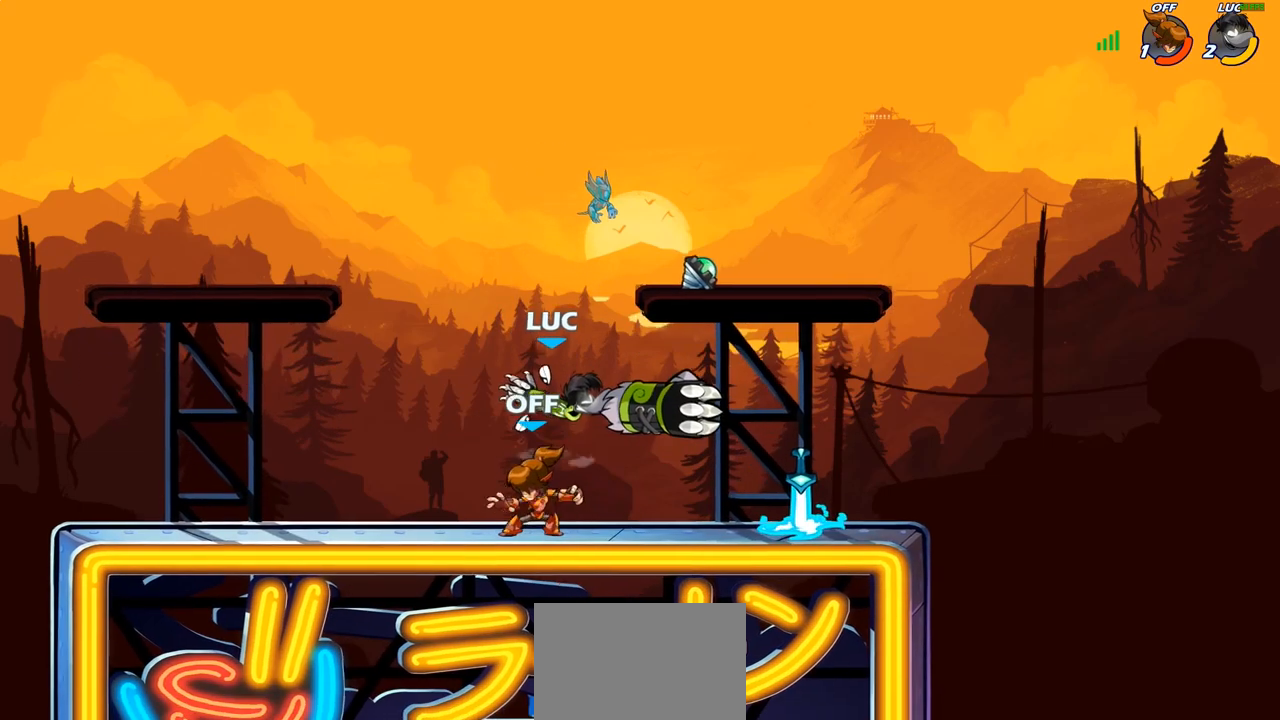
{"buttons": [], "left_stick": "down-right", "right_stick": "center", "events": [[33, "CIRCLE", "up"], [33, "left_stick", "center"], [167, "left_stick", "up-left"], [200, "CROSS", "down"], [317, "left_stick", "up-right"], [367, "CROSS", "up"], [500, "left_stick", "down-right"]]}